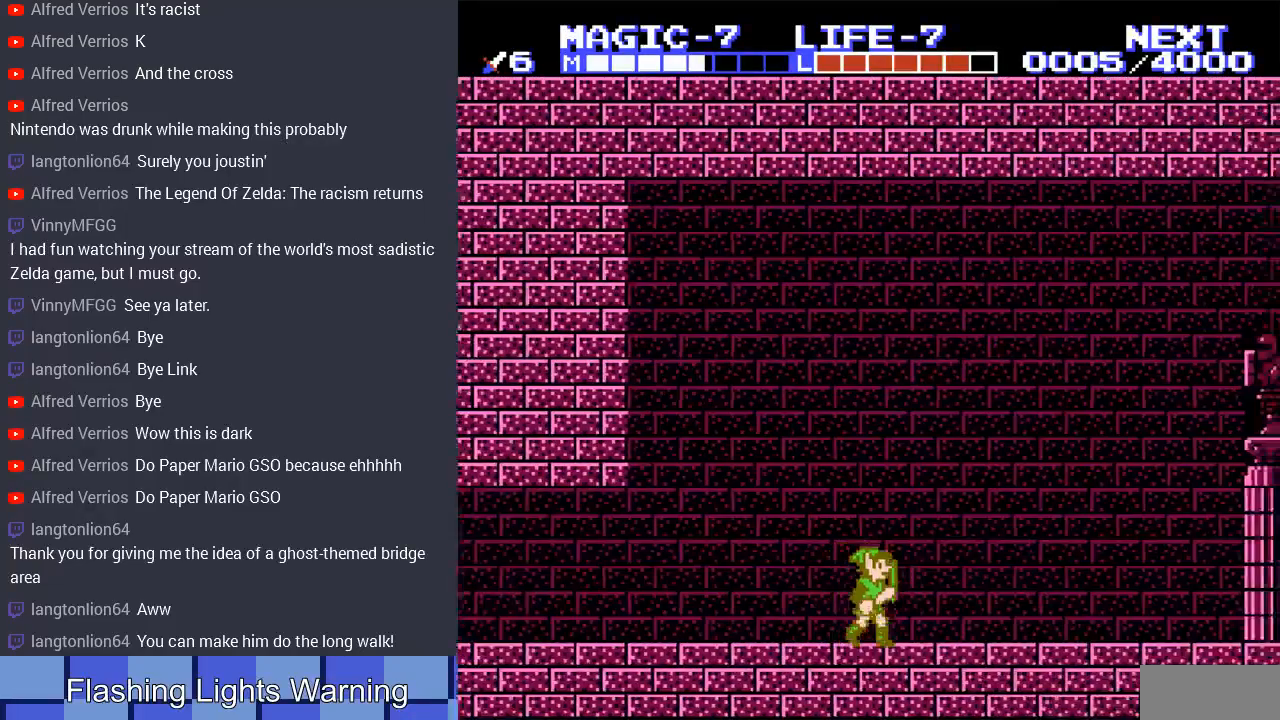
Gameplay with a controller (Nintendo layout); each line is a JSON object with the inputs held at the frame after it. "events" lists button and stick changes between this image and that frame as [ms after this image, input, new state], when the widget could be followed in between. Not read: L3 R3.
{"buttons": ["DPAD_RIGHT"], "events": []}
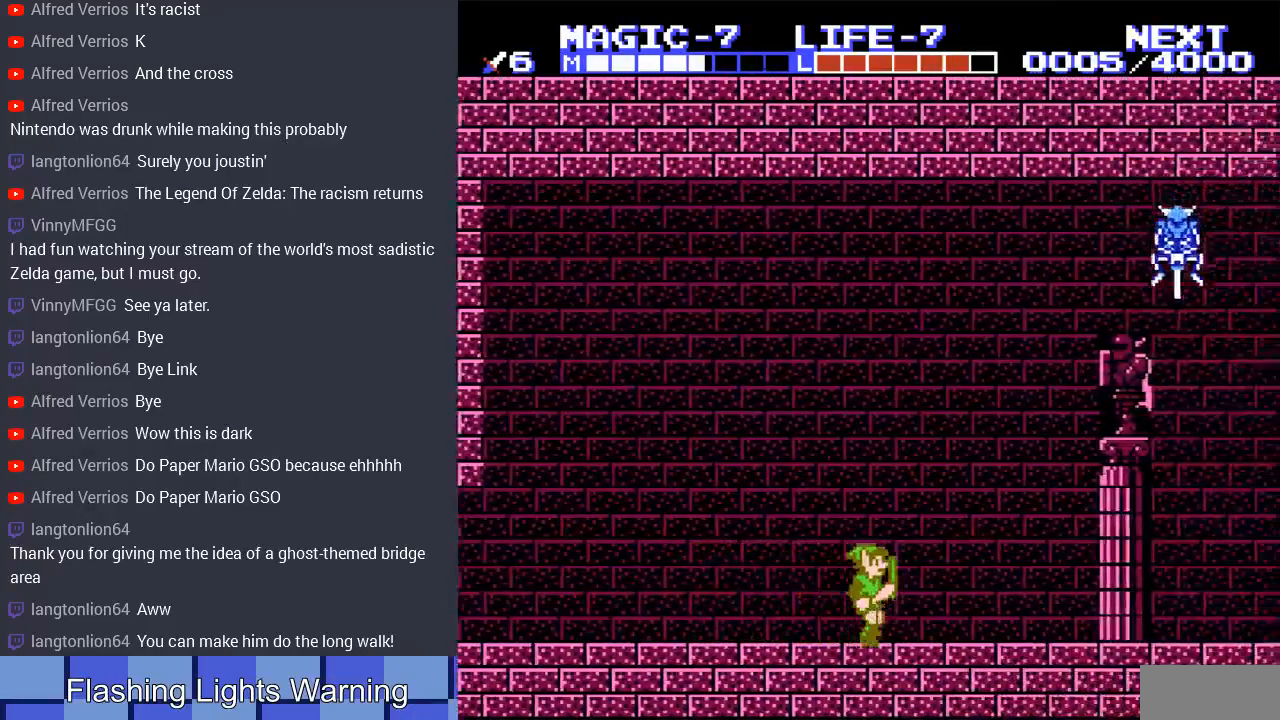
{"buttons": ["DPAD_RIGHT"], "events": []}
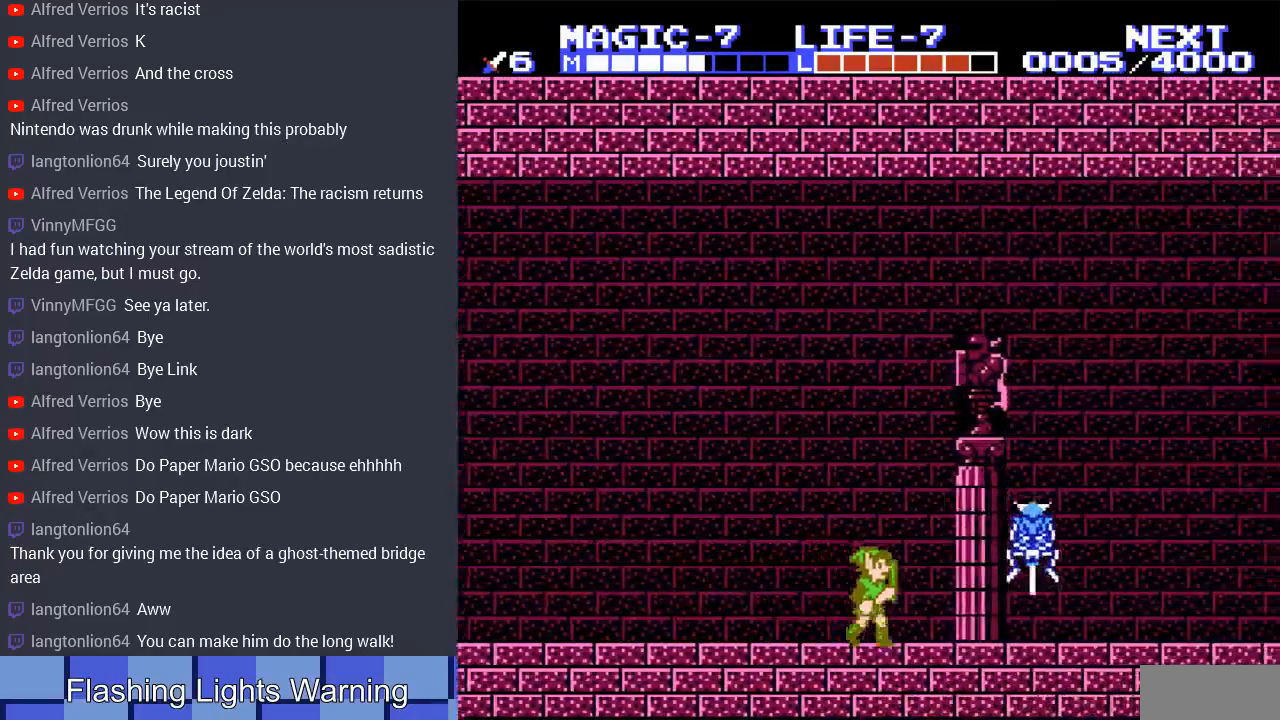
{"buttons": ["DPAD_RIGHT"], "events": [[167, "DPAD_DOWN", "down"], [233, "B", "down"], [367, "DPAD_DOWN", "up"], [400, "B", "up"]]}
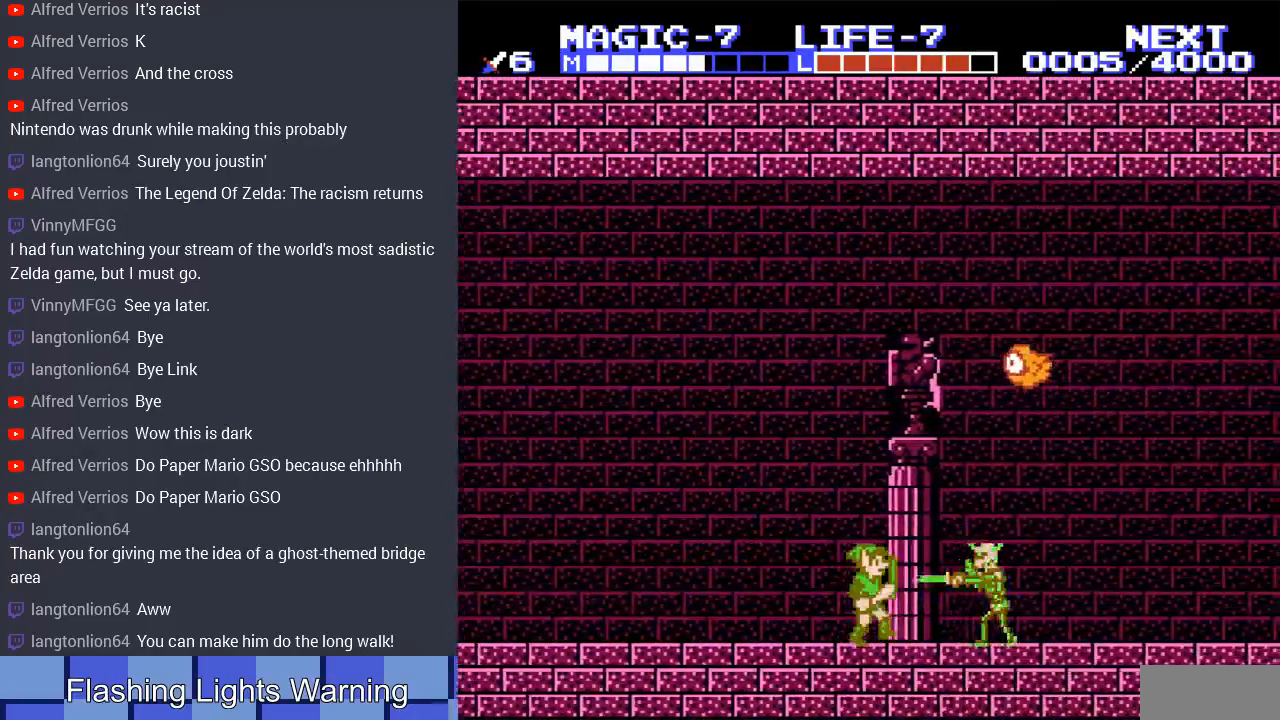
{"buttons": ["B", "DPAD_DOWN", "DPAD_RIGHT"], "events": [[267, "DPAD_DOWN", "down"], [400, "B", "down"]]}
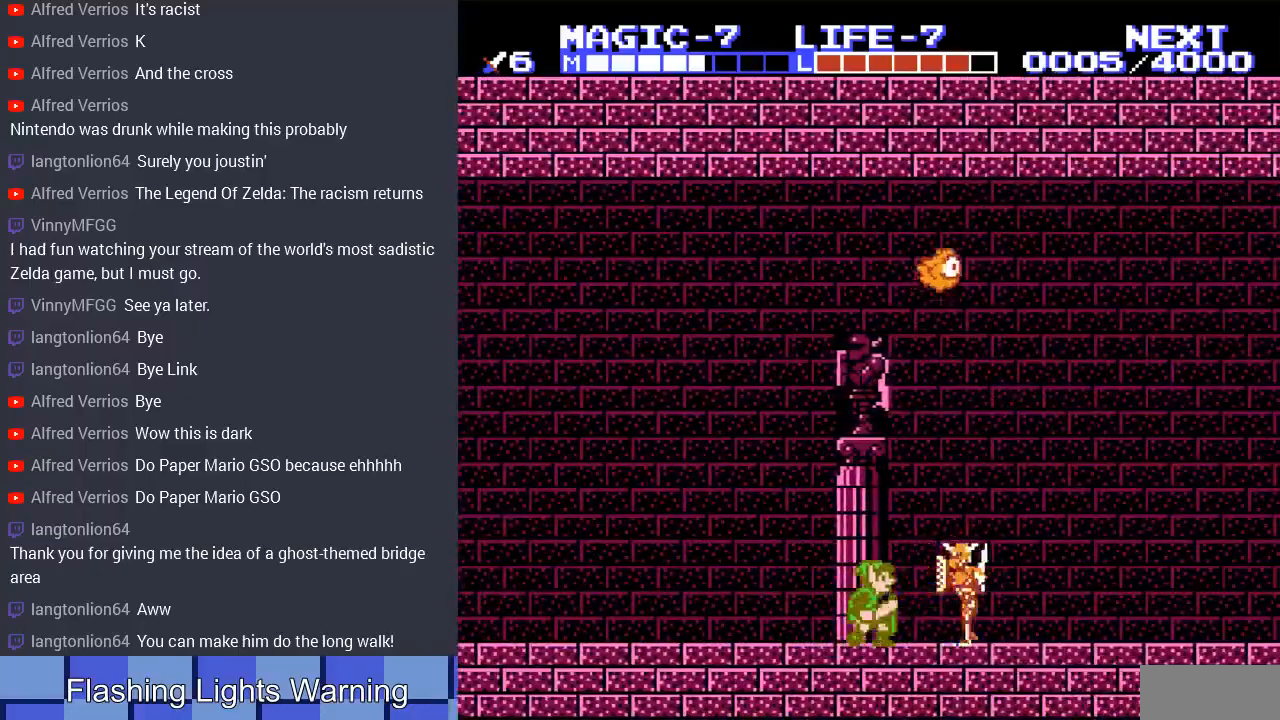
{"buttons": ["B", "DPAD_DOWN", "DPAD_RIGHT"], "events": [[33, "B", "up"], [67, "DPAD_DOWN", "up"], [433, "DPAD_DOWN", "down"], [500, "B", "down"]]}
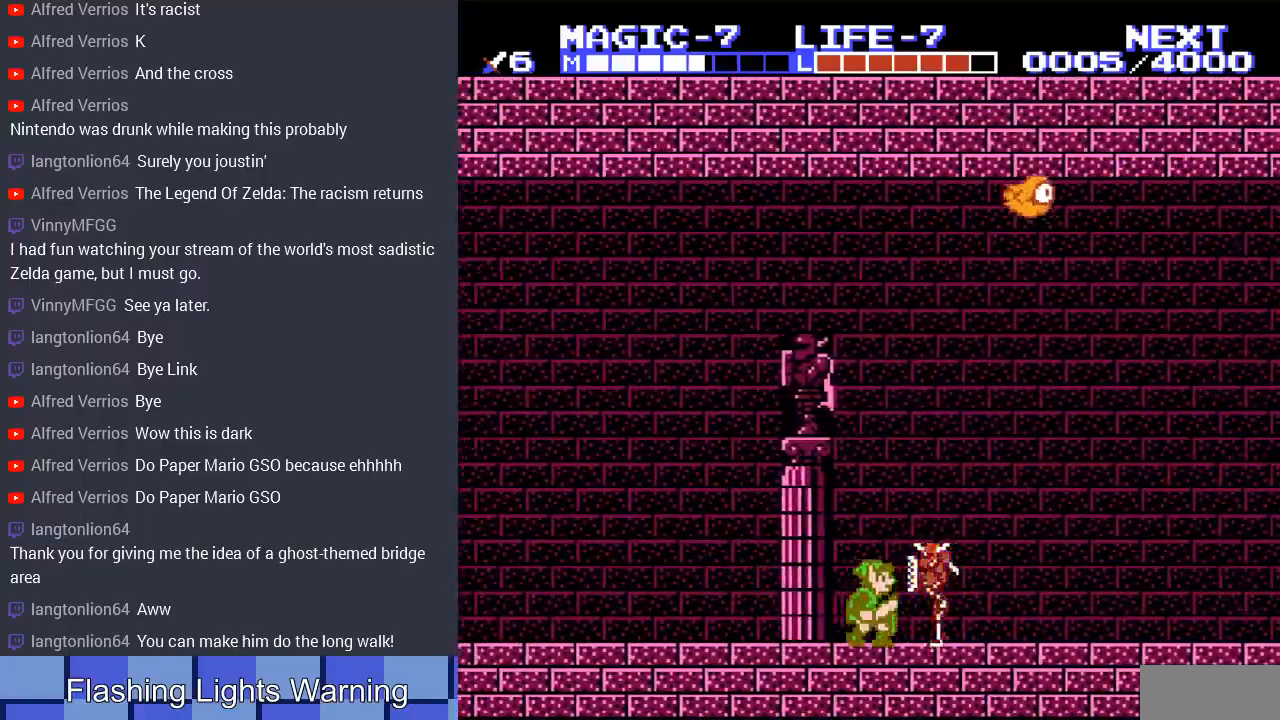
{"buttons": ["DPAD_RIGHT"], "events": [[167, "B", "up"], [167, "DPAD_DOWN", "up"]]}
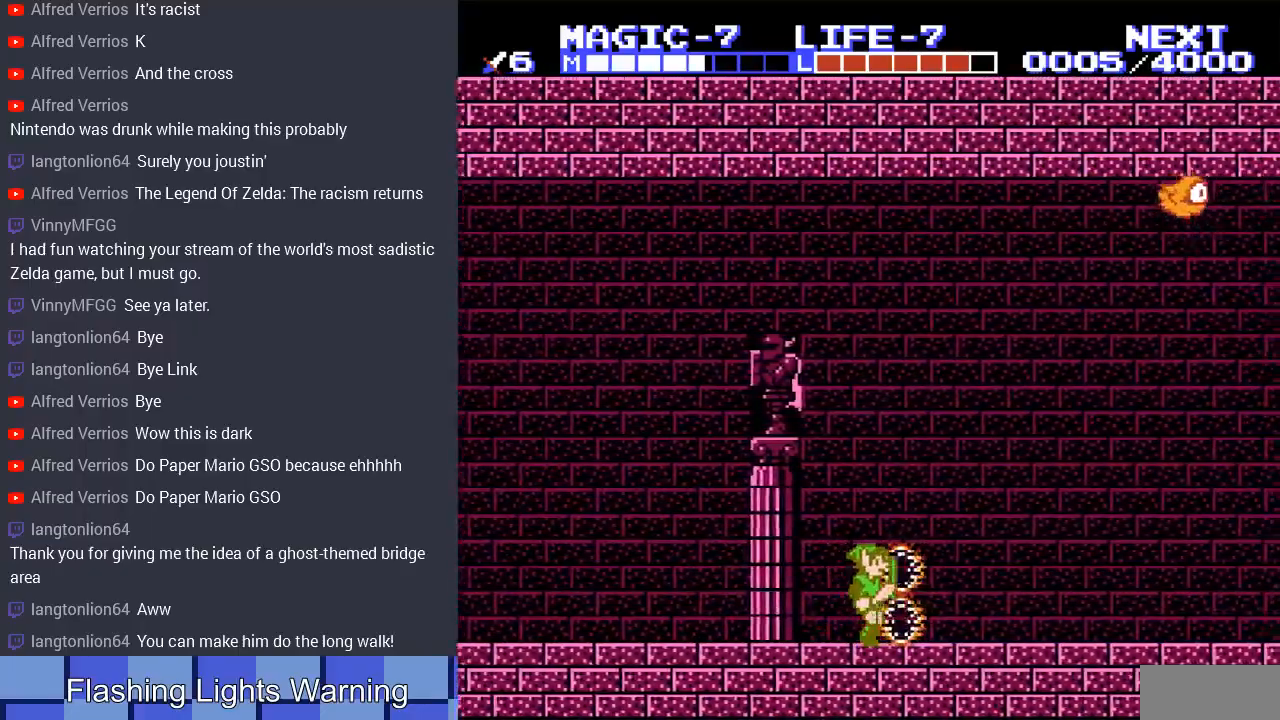
{"buttons": ["DPAD_RIGHT"], "events": []}
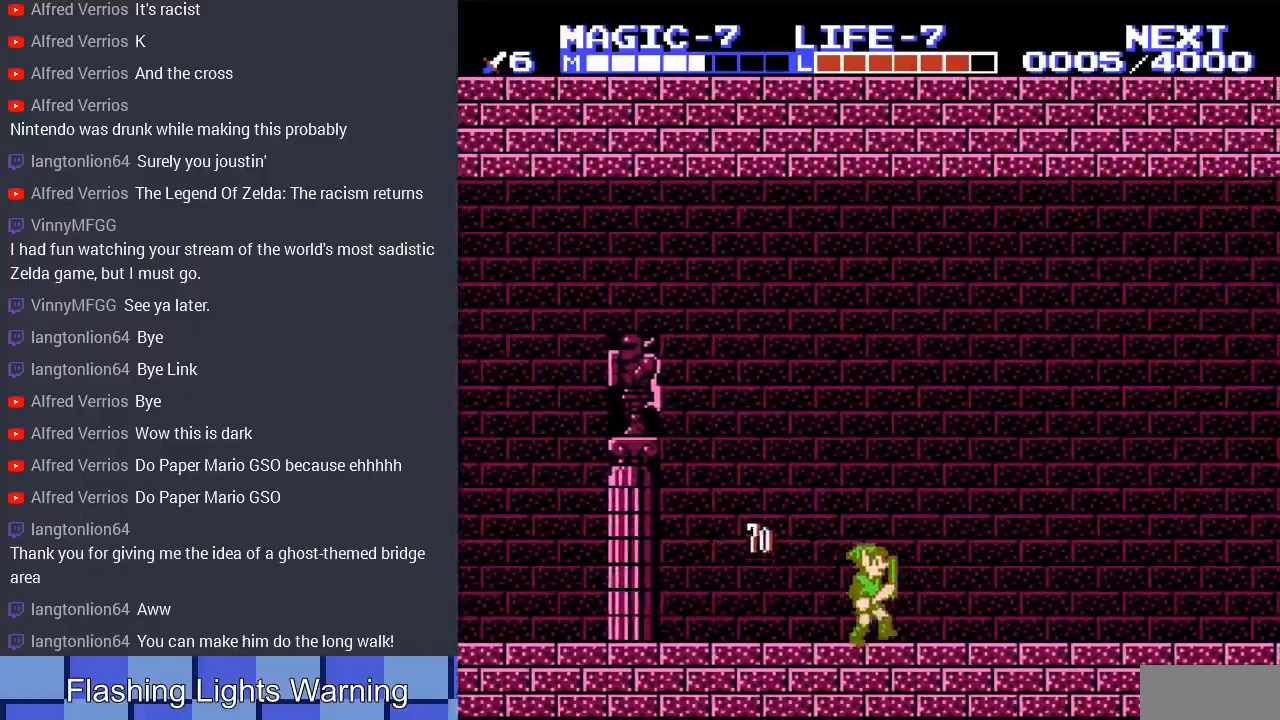
{"buttons": ["DPAD_RIGHT"], "events": []}
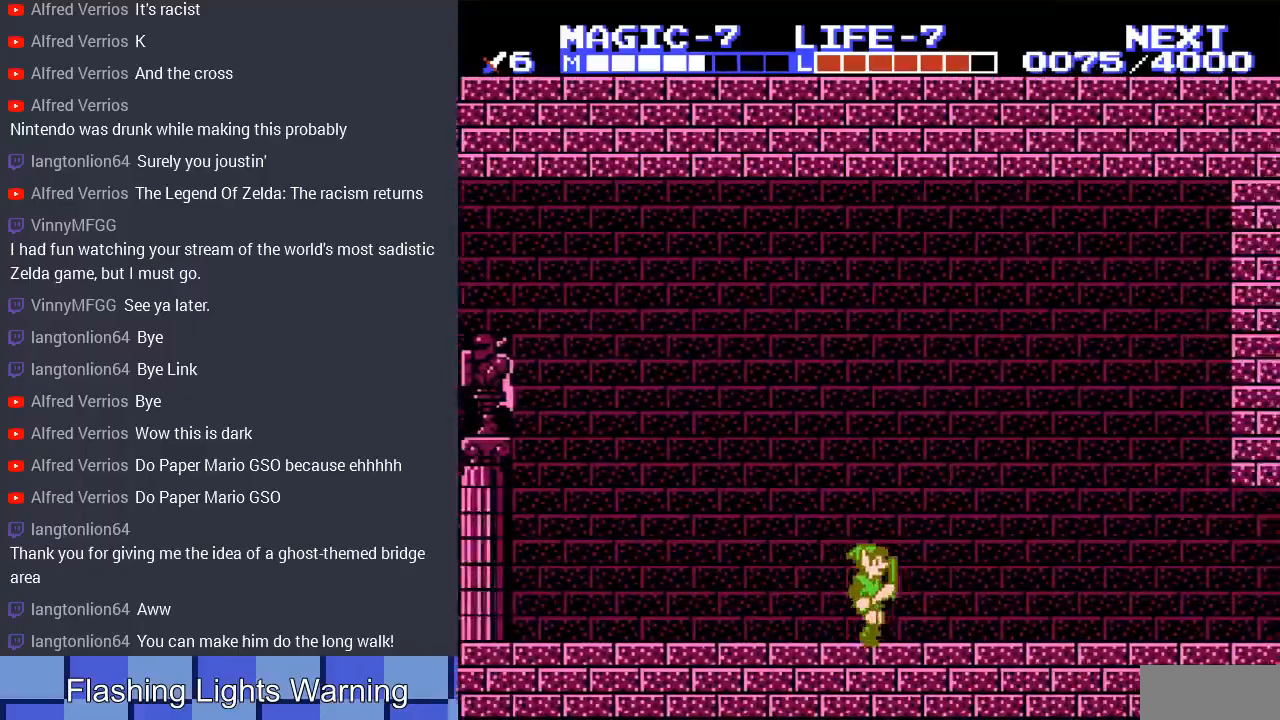
{"buttons": ["DPAD_RIGHT"], "events": []}
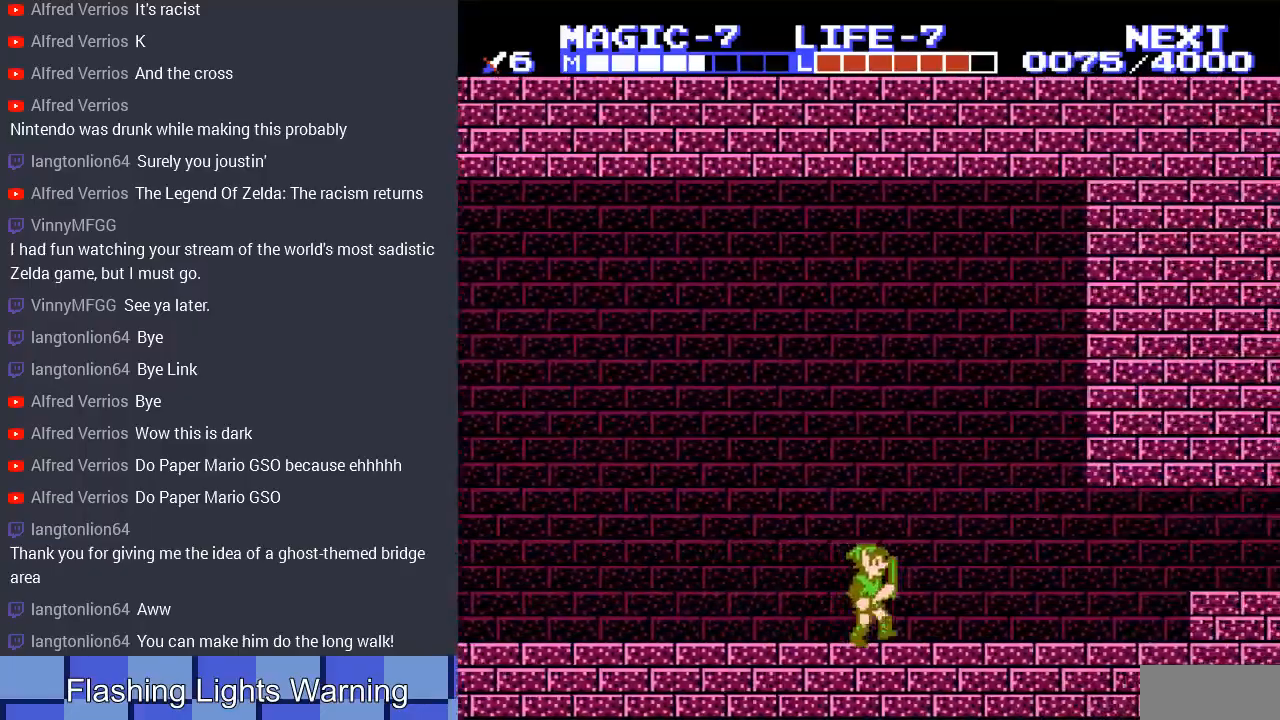
{"buttons": ["DPAD_RIGHT"], "events": []}
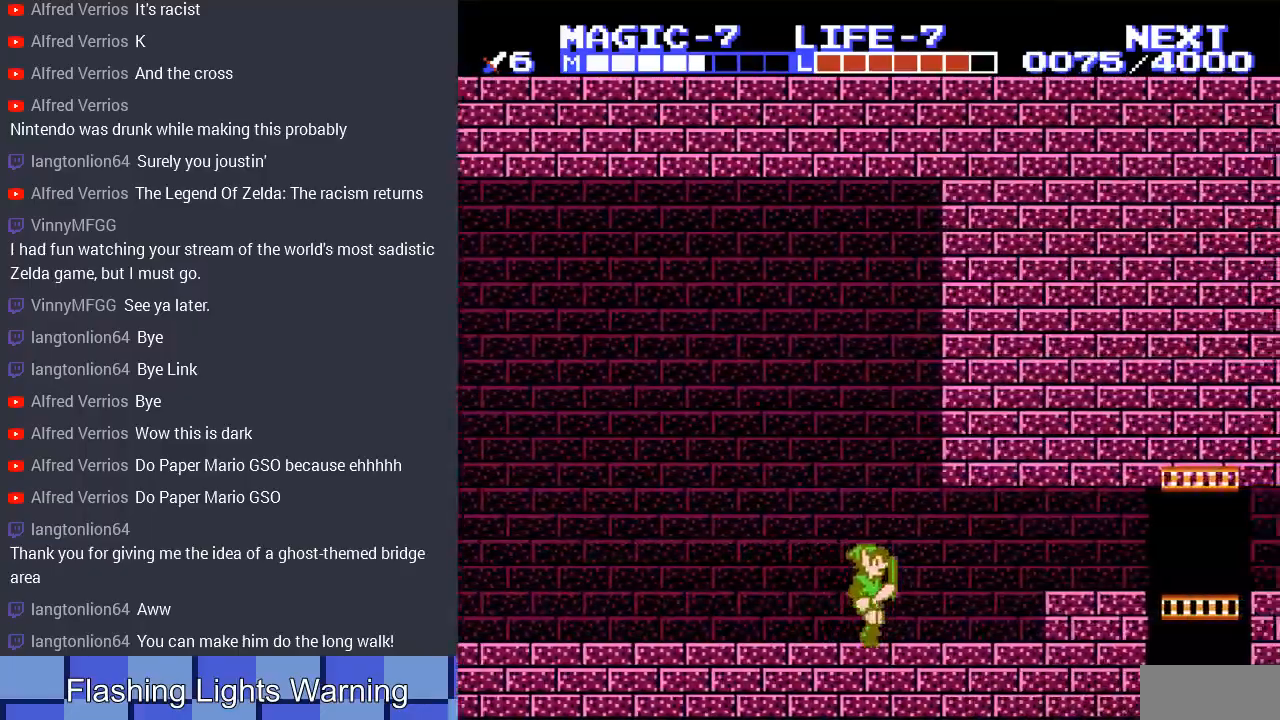
{"buttons": ["A", "DPAD_RIGHT"], "events": [[500, "A", "down"]]}
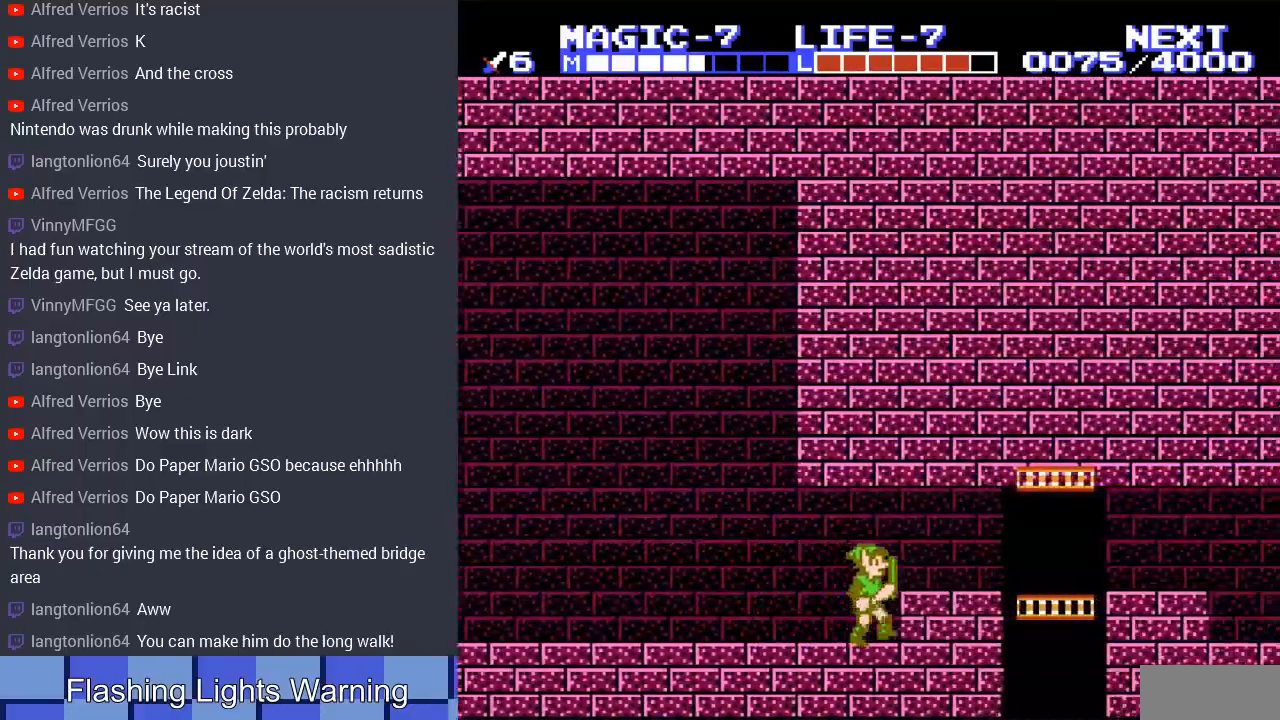
{"buttons": ["DPAD_RIGHT"], "events": [[167, "A", "up"]]}
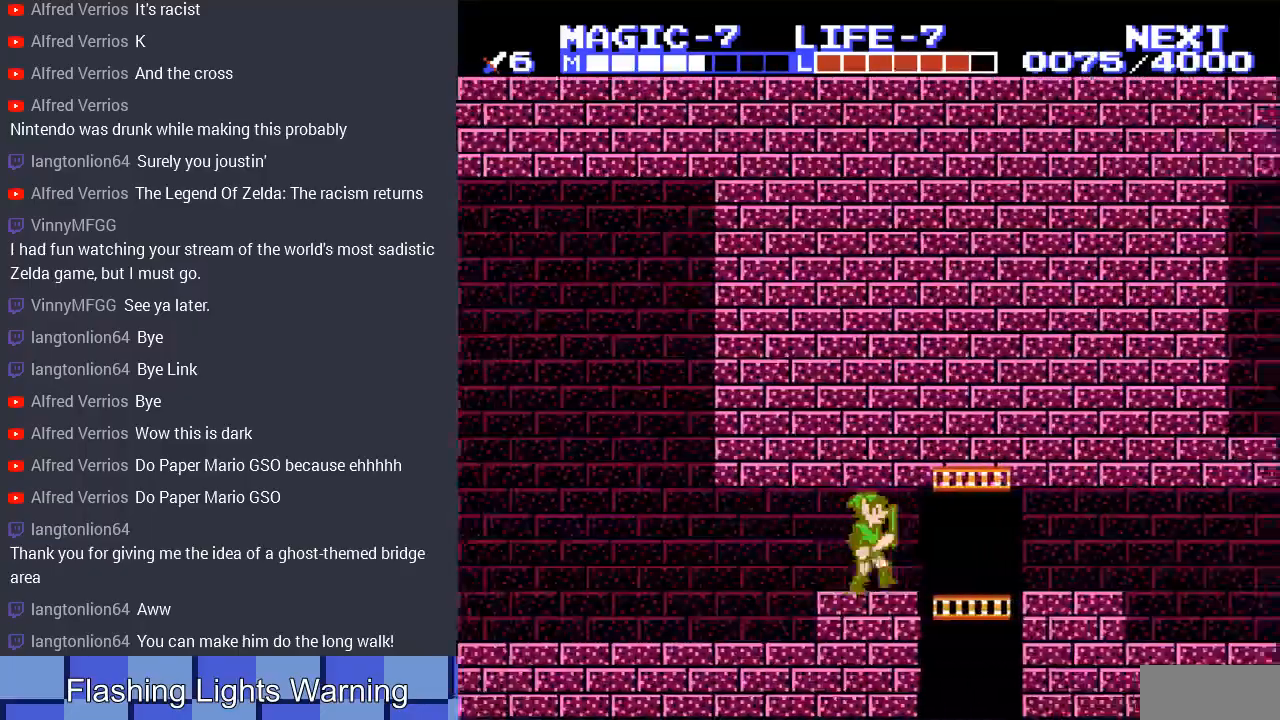
{"buttons": ["DPAD_RIGHT"], "events": []}
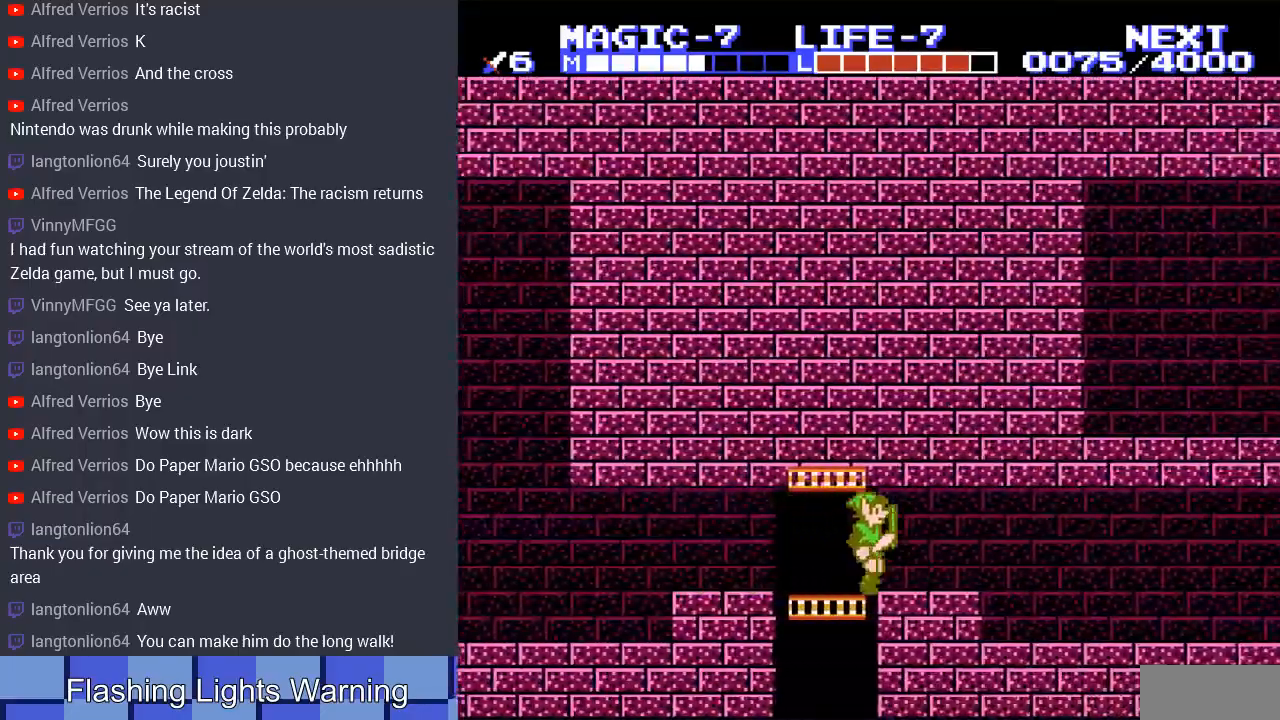
{"buttons": ["DPAD_RIGHT"], "events": []}
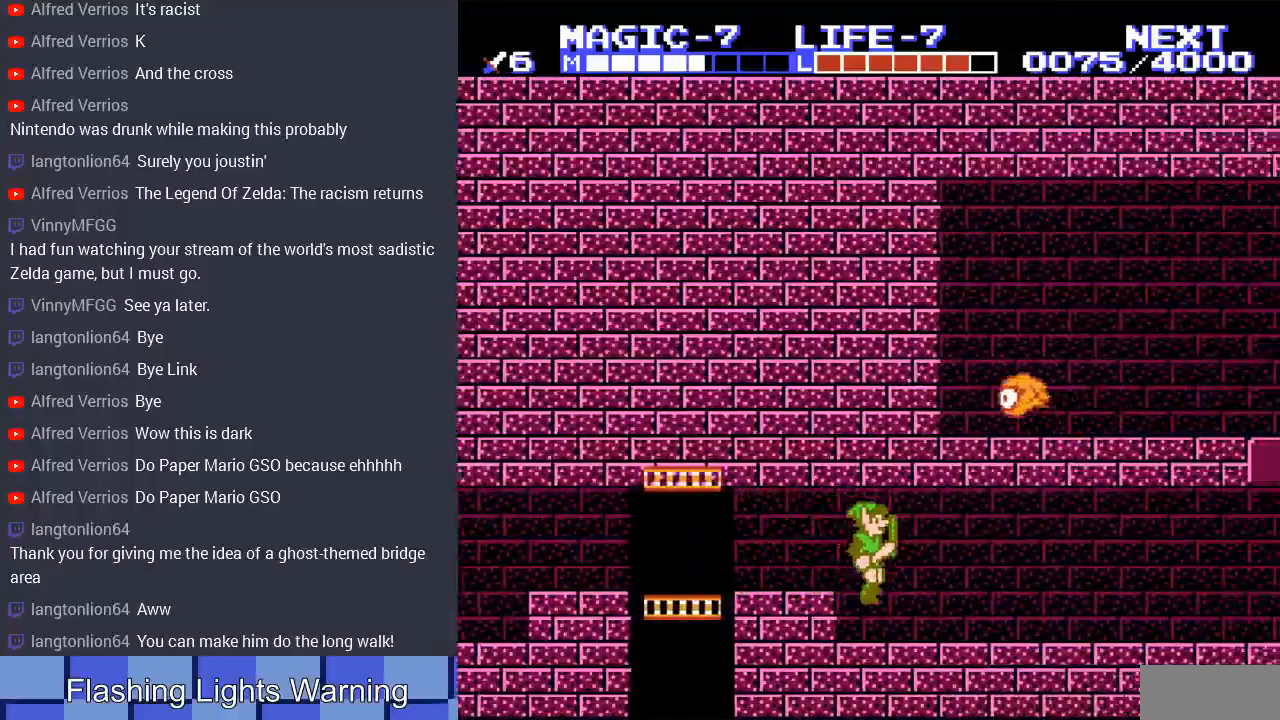
{"buttons": ["DPAD_RIGHT"], "events": []}
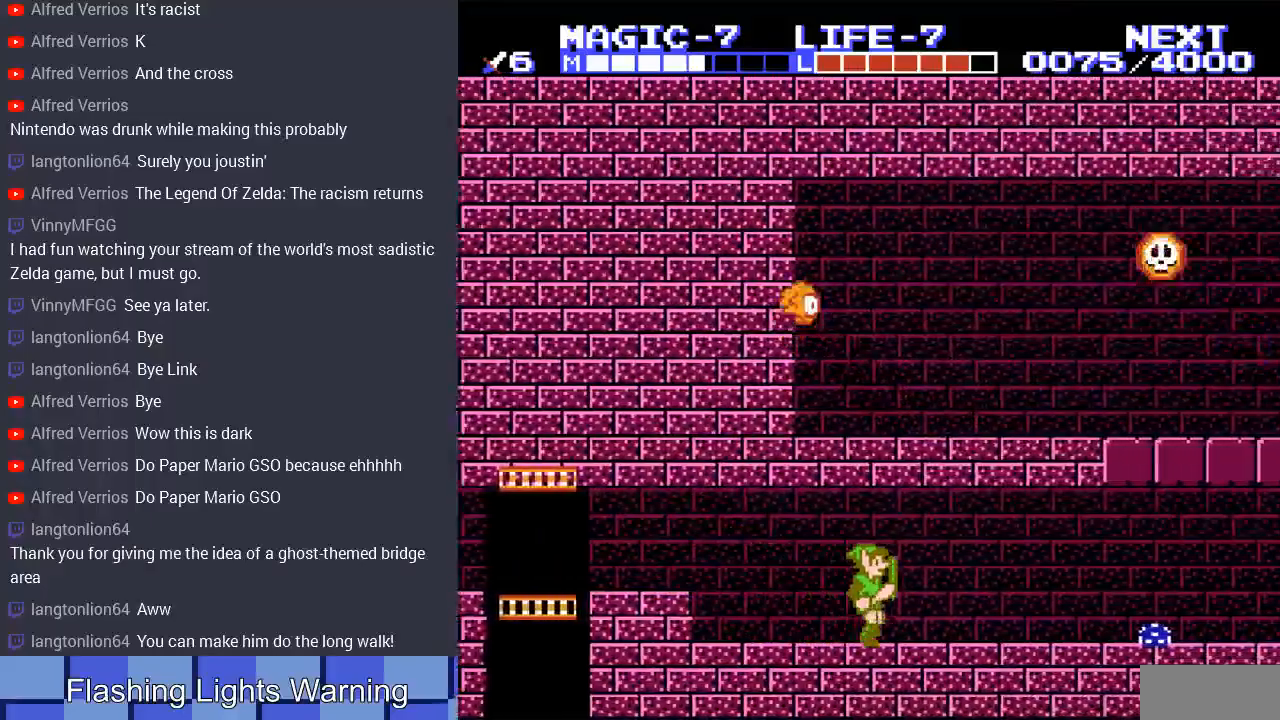
{"buttons": ["DPAD_RIGHT"], "events": []}
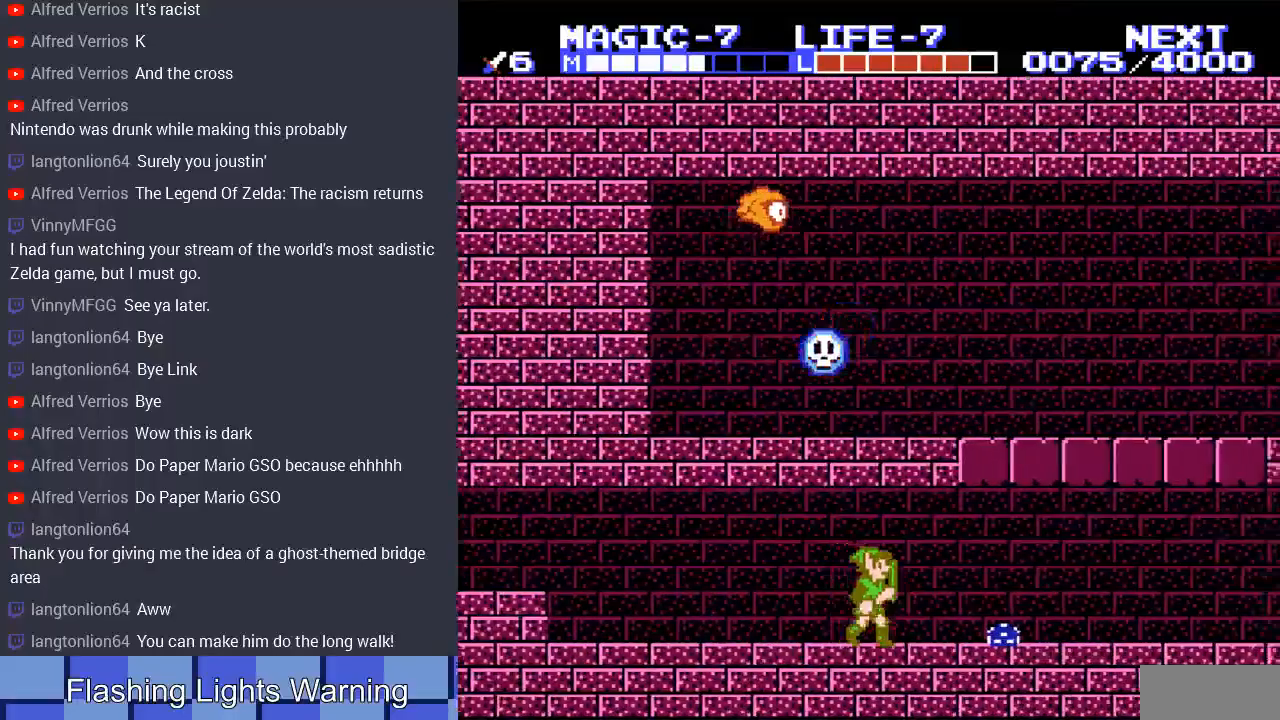
{"buttons": ["DPAD_DOWN", "DPAD_RIGHT"], "events": [[100, "DPAD_DOWN", "down"], [133, "A", "down"], [300, "A", "up"]]}
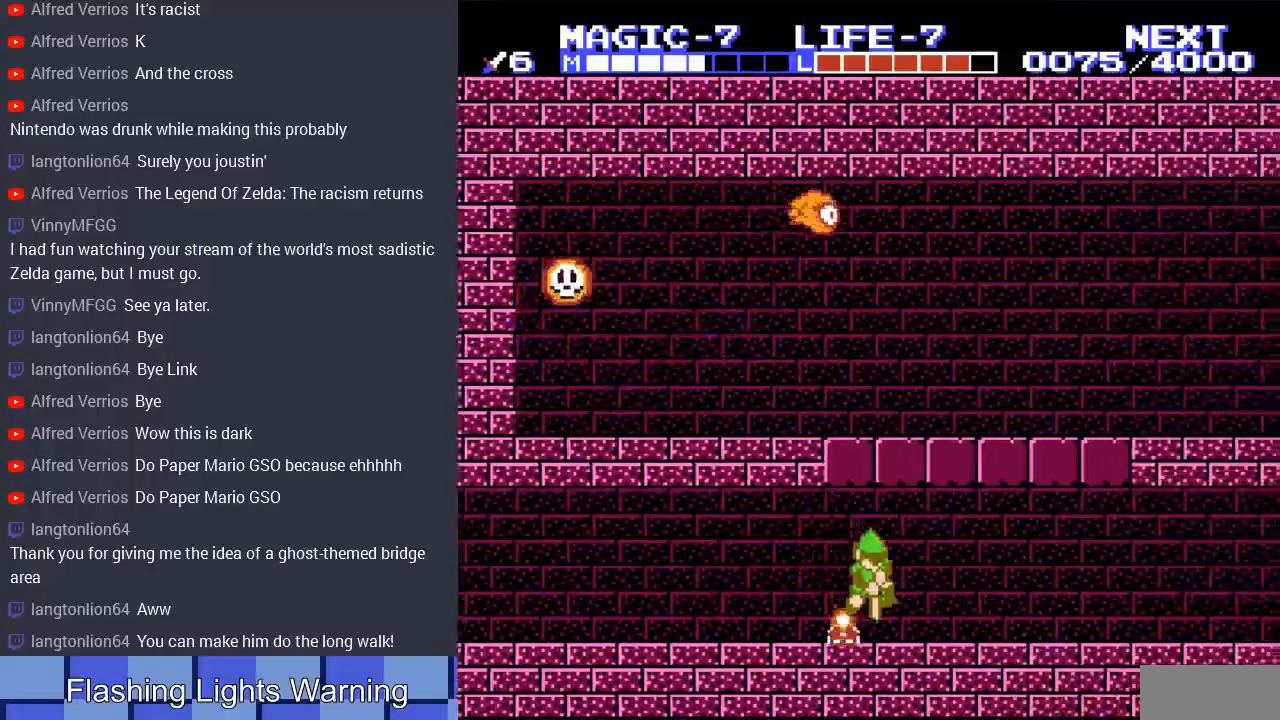
{"buttons": ["DPAD_RIGHT"], "events": [[100, "DPAD_DOWN", "up"]]}
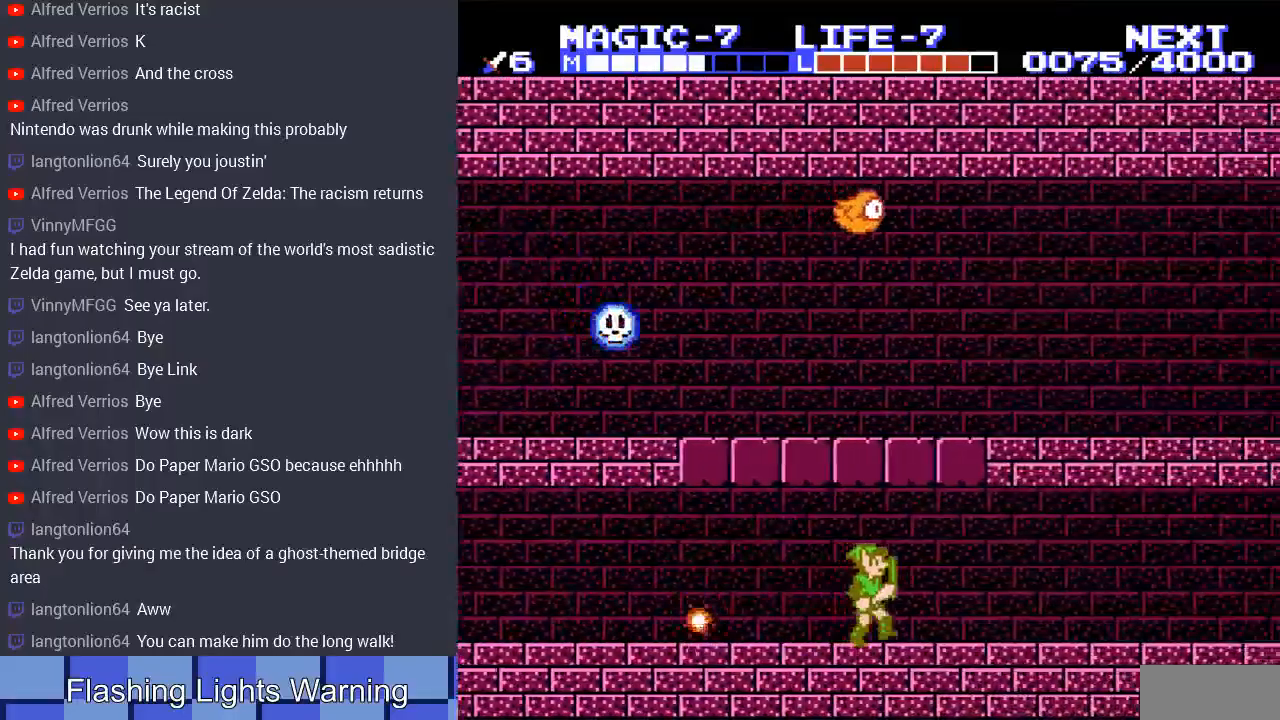
{"buttons": ["DPAD_RIGHT"], "events": []}
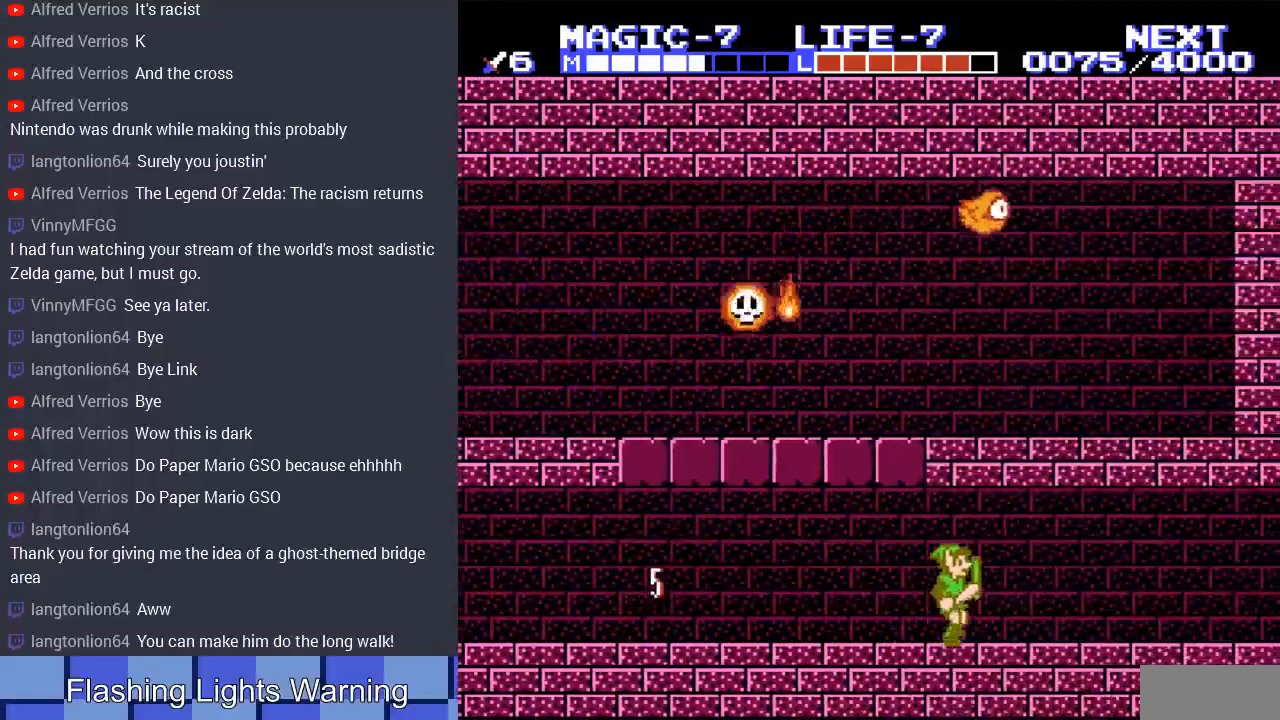
{"buttons": ["DPAD_RIGHT"], "events": [[267, "A", "down"], [433, "A", "up"]]}
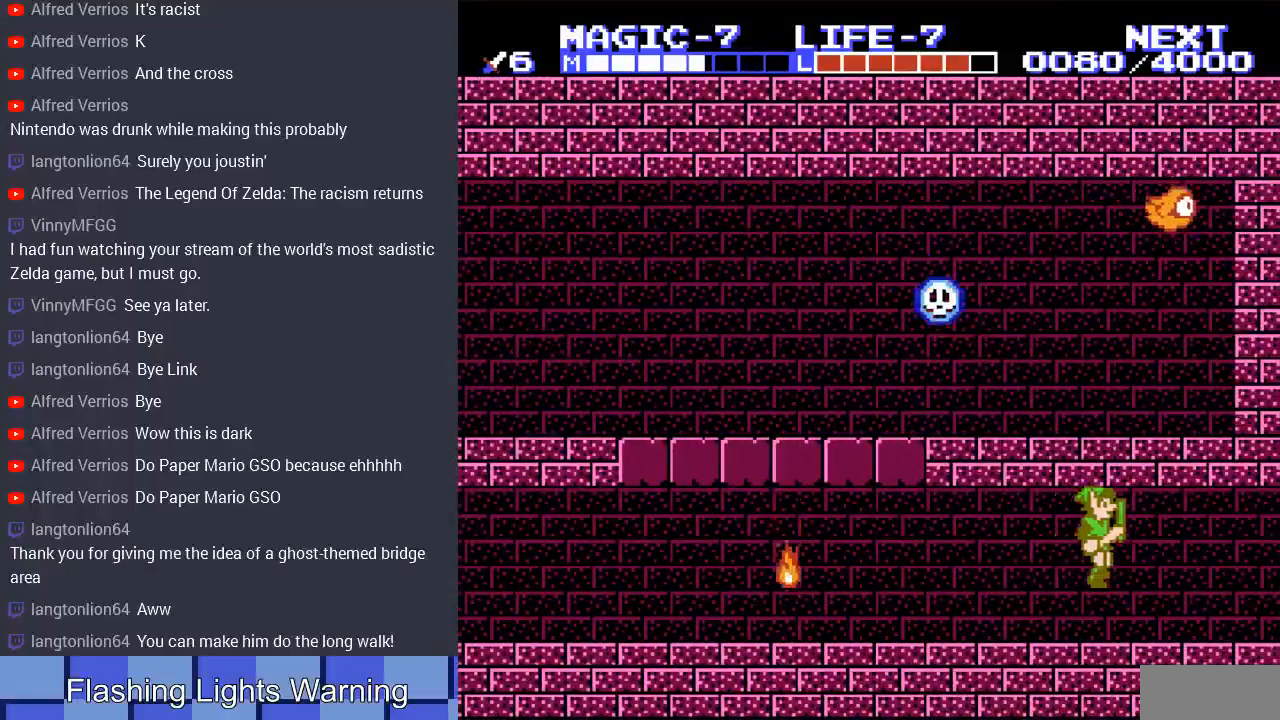
{"buttons": ["DPAD_RIGHT"], "events": []}
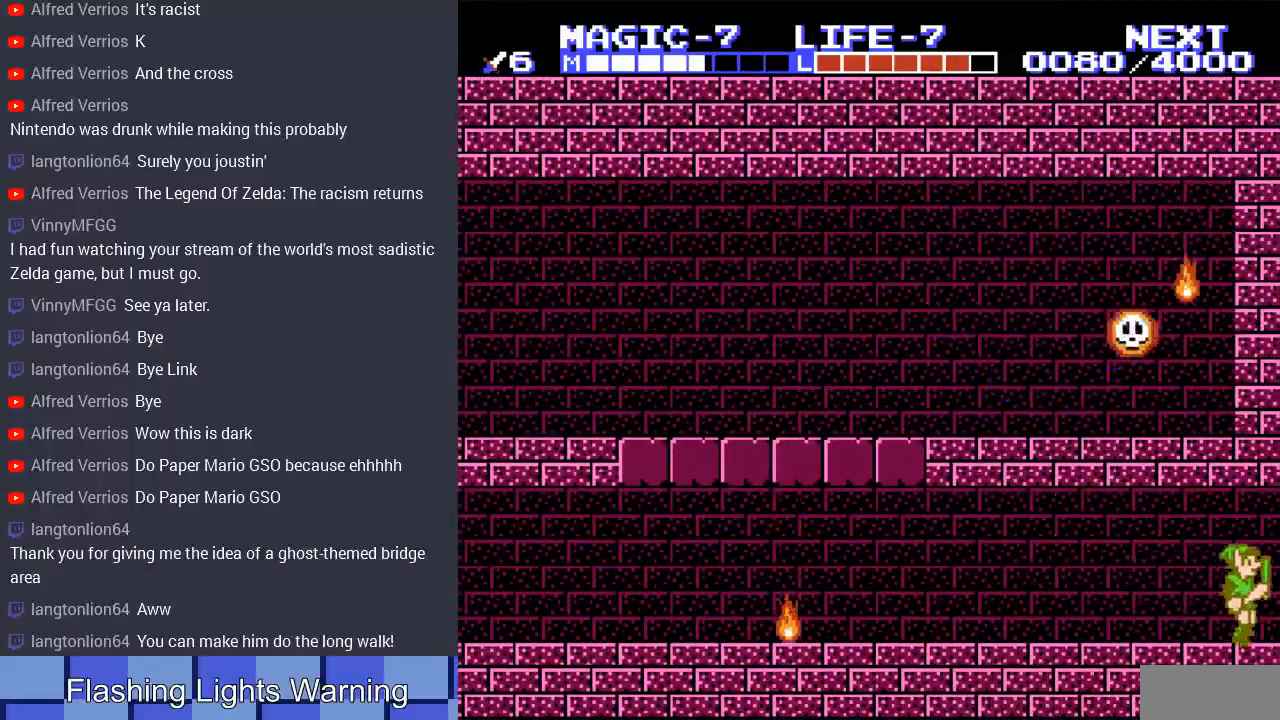
{"buttons": [], "events": [[300, "DPAD_RIGHT", "up"]]}
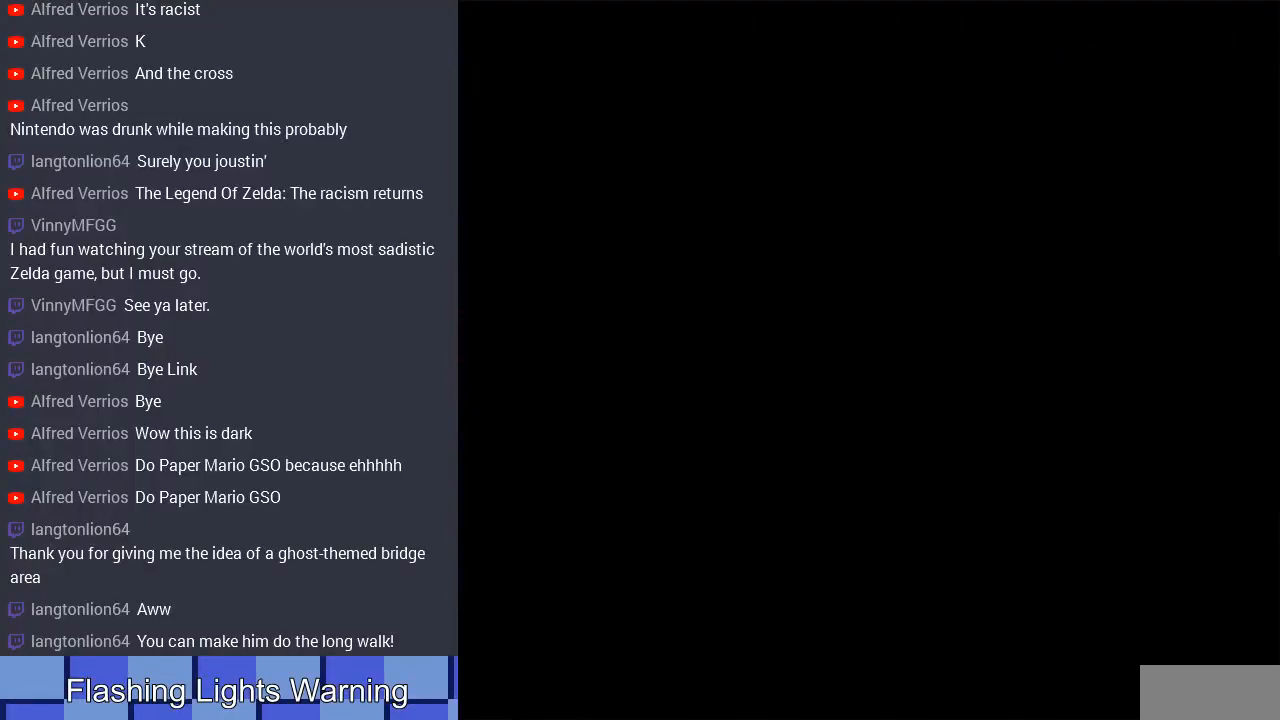
{"buttons": ["DPAD_RIGHT"], "events": [[100, "DPAD_RIGHT", "down"]]}
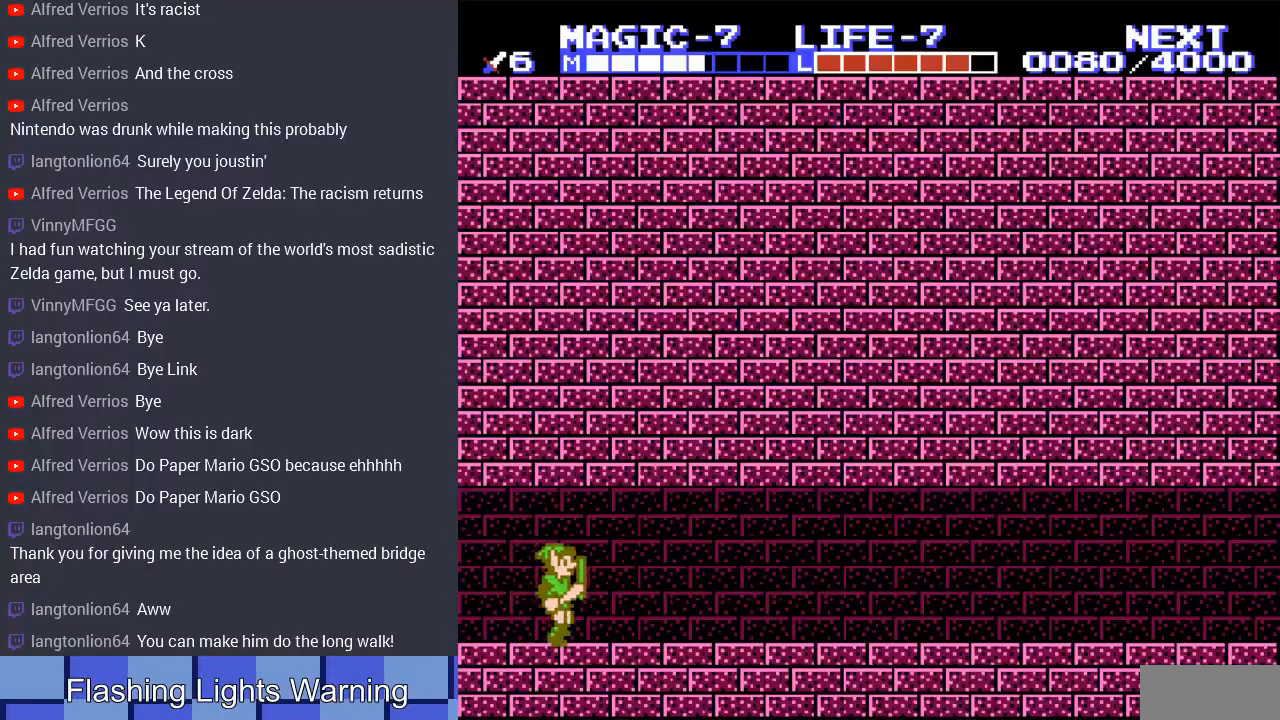
{"buttons": ["DPAD_RIGHT"], "events": []}
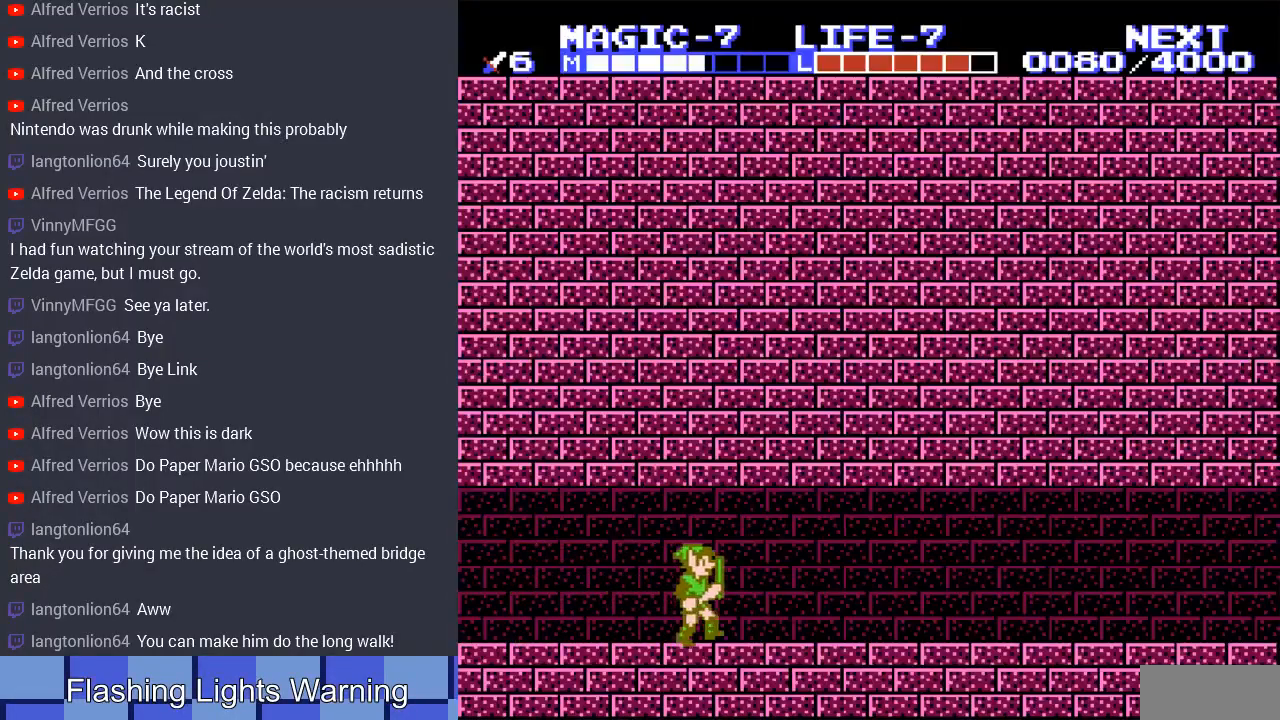
{"buttons": ["DPAD_RIGHT"], "events": []}
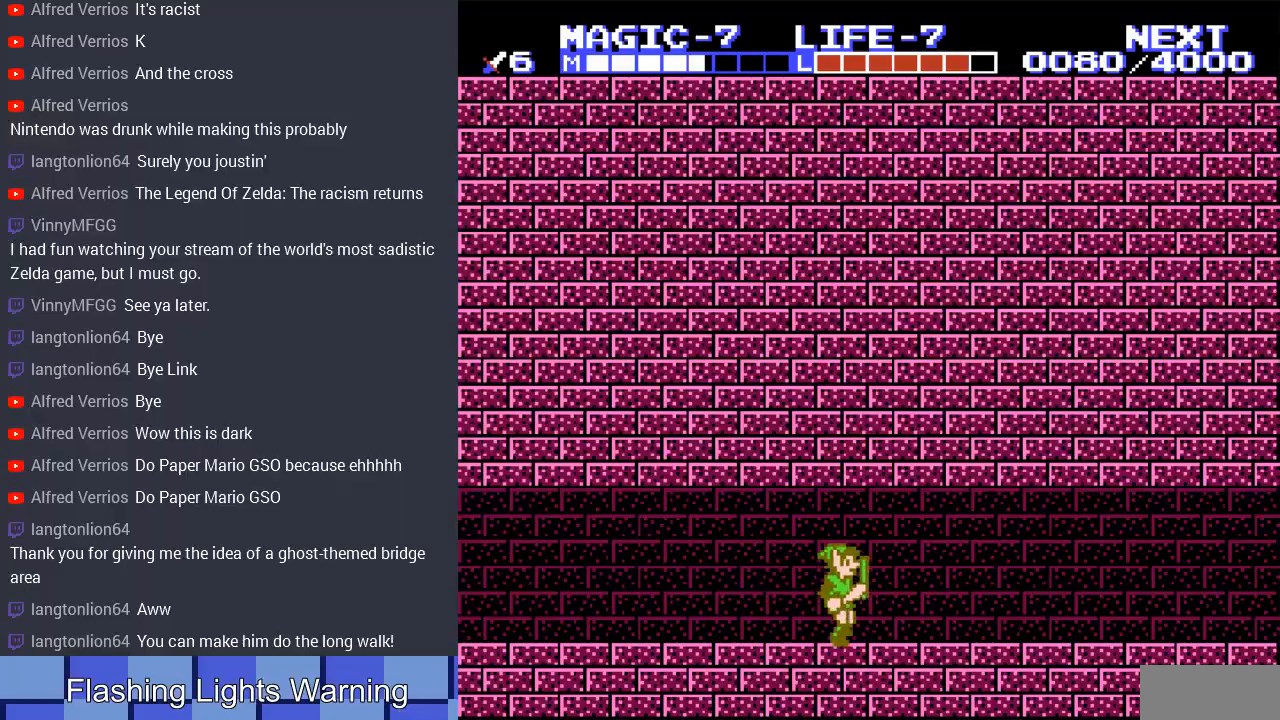
{"buttons": ["DPAD_RIGHT"], "events": []}
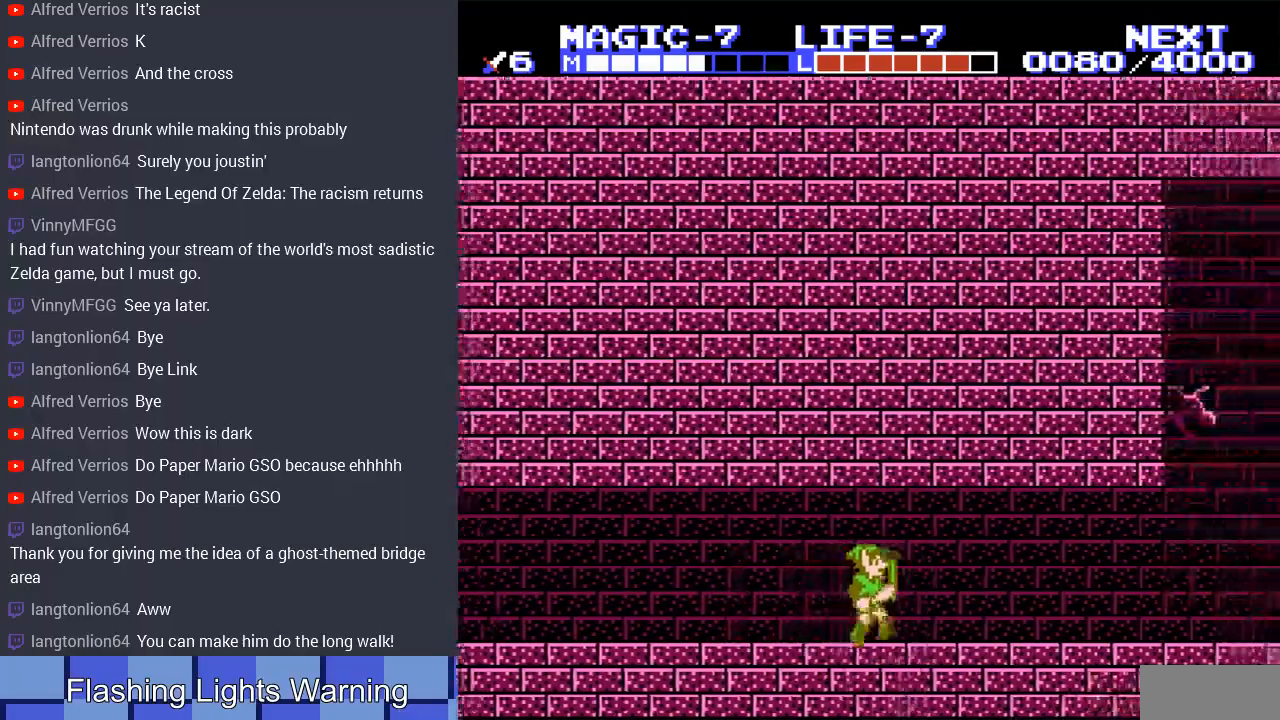
{"buttons": ["DPAD_RIGHT"], "events": []}
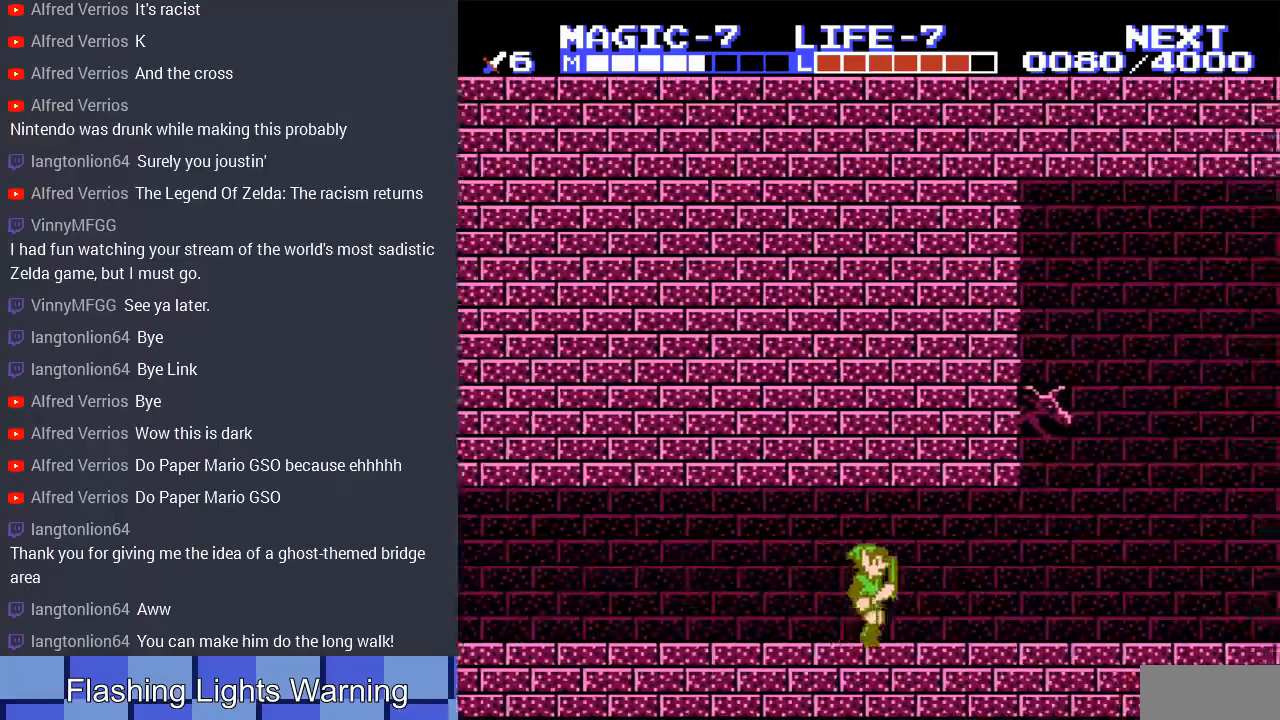
{"buttons": ["DPAD_RIGHT"], "events": []}
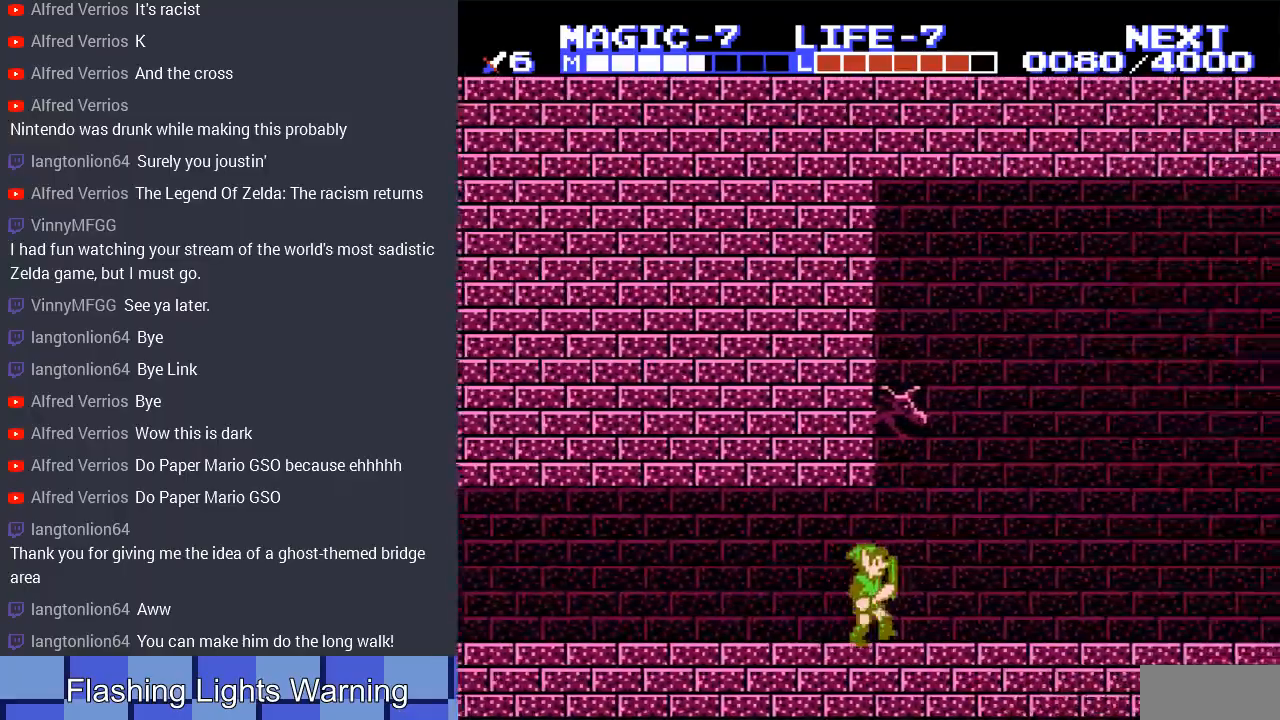
{"buttons": ["DPAD_RIGHT"], "events": []}
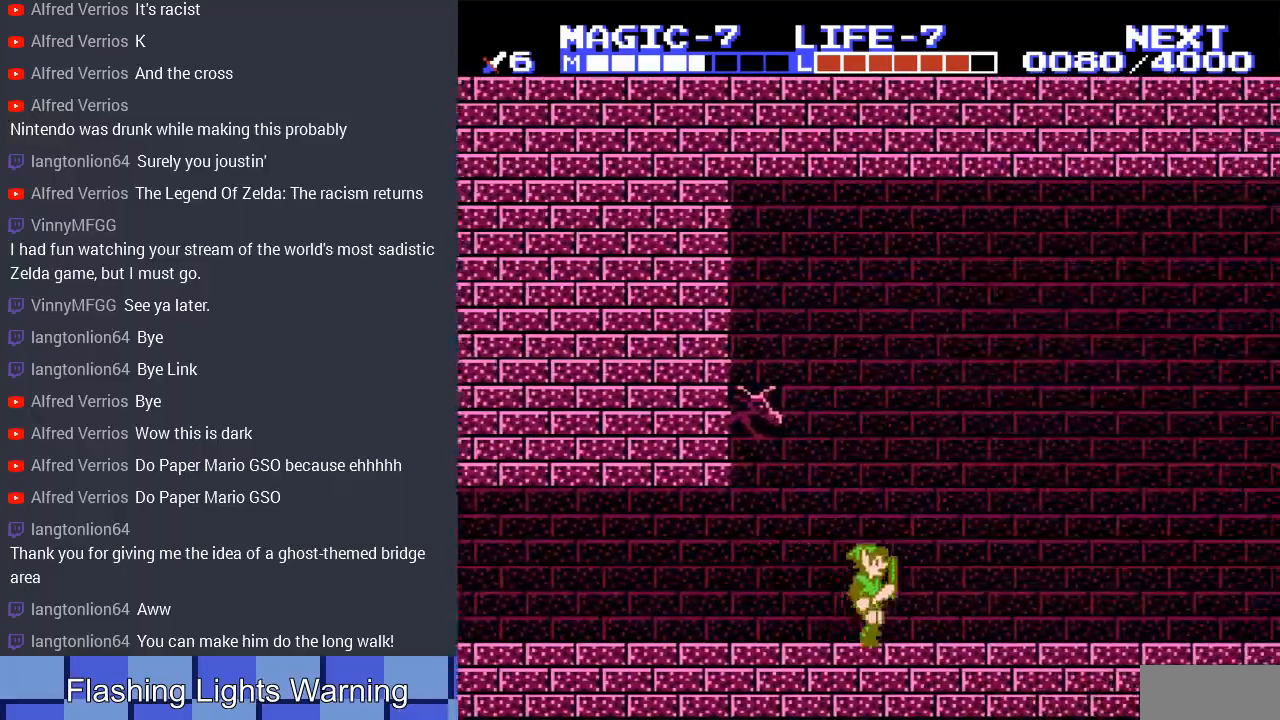
{"buttons": ["DPAD_RIGHT"], "events": []}